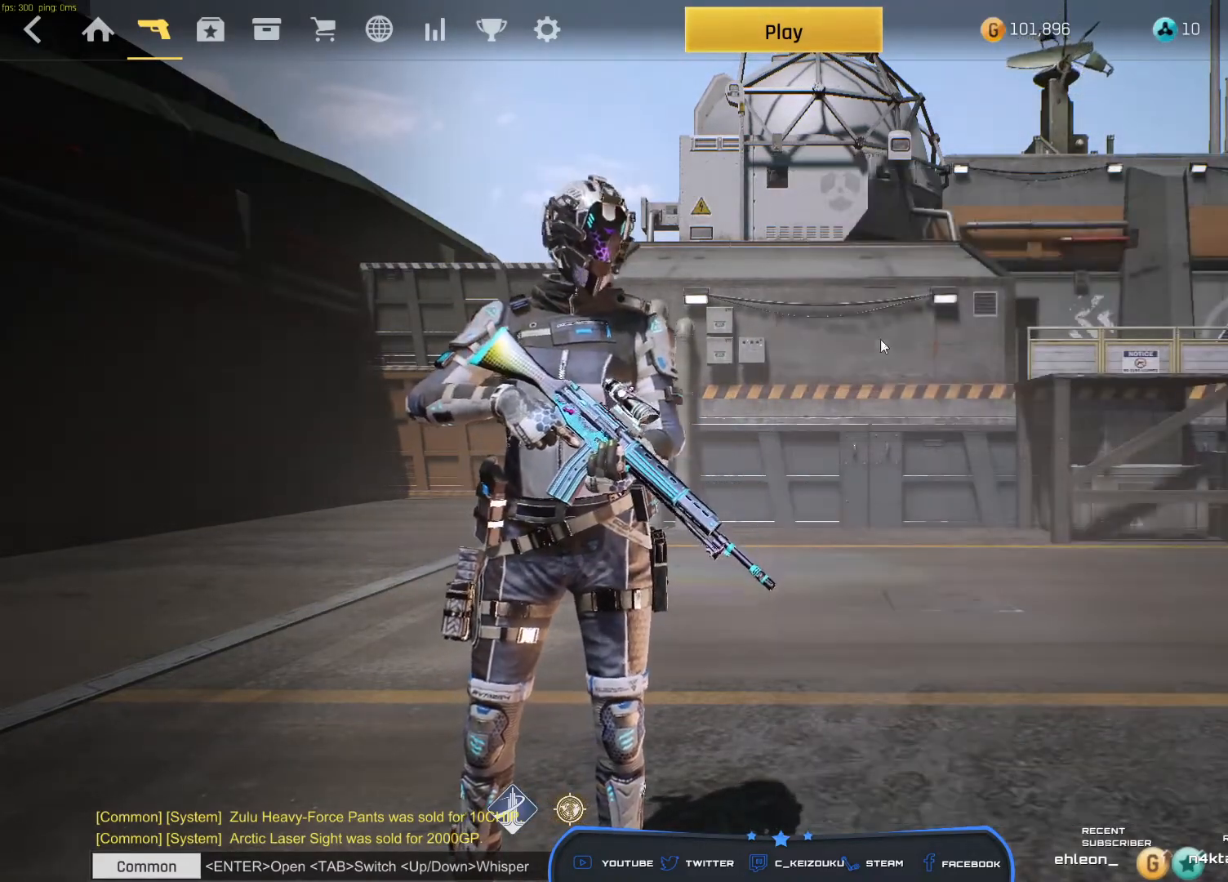
Gameplay with keyboard and mouse; each line is a JSON object with the keys and mouse buttons held at the frame after it. "events" lists presses ("down") and releases ("up") of "a", "ctrl", "d", "e", "f", "q", "r", "s", "shift", "space", "tab", "w", "mouse_left", "mouse_wheel", "mouse_right", "mouse_mb4" and "mouse_mb5" between this image and that frame as [ms after this image, input, new state], when the widget could be followed in between. "mouse_left", "mouse_wheel", "mouse_right", "mouse_mb4", "mouse_mb5" = the "left", "wheel", "right", "mb4", "mb5" buttons of the "mouse" list. No other keys are recorded. "wheel" means that the mouse wheel is clicked or scrolled. Mouse movement is not recorded.
{"keys": [], "mouse": [], "events": []}
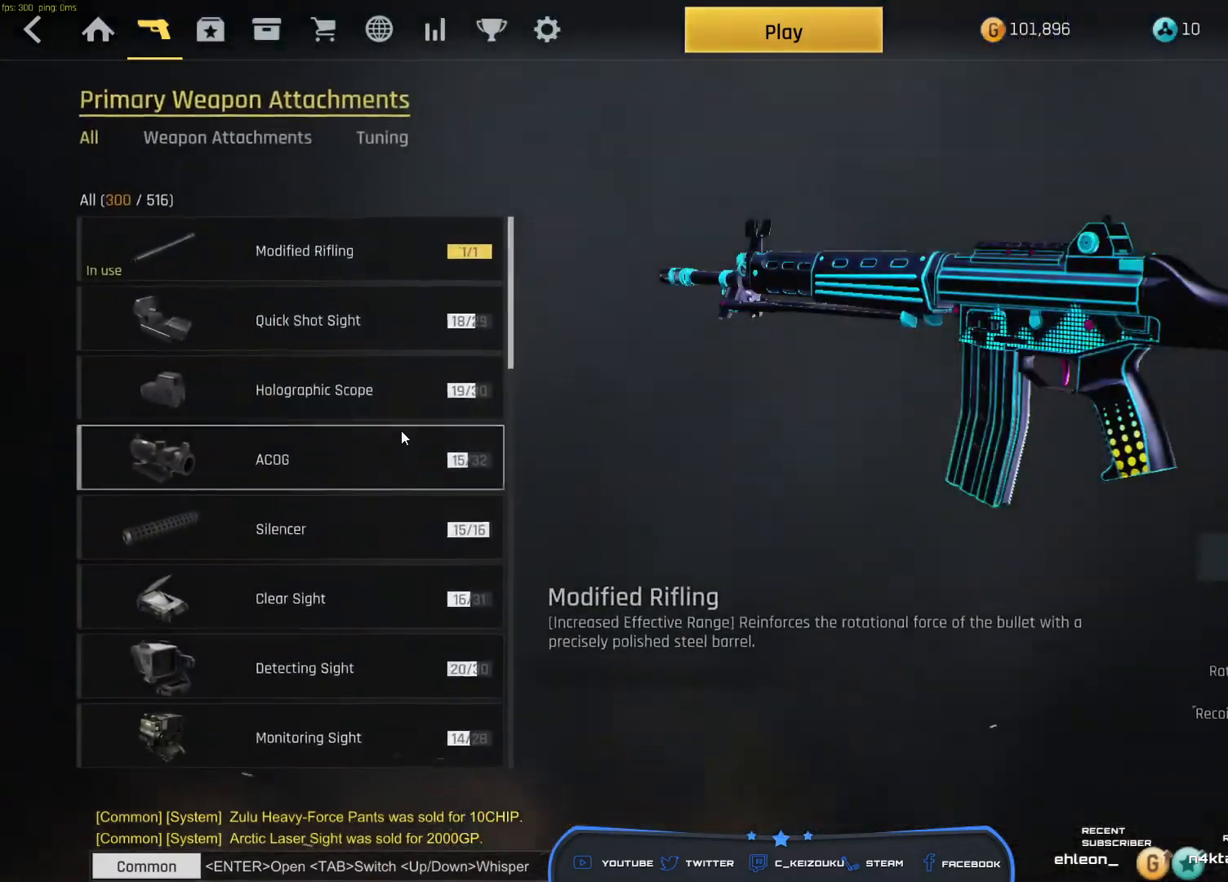
{"keys": [], "mouse": [], "events": [[417, "mouse_left", "down"], [500, "mouse_left", "up"]]}
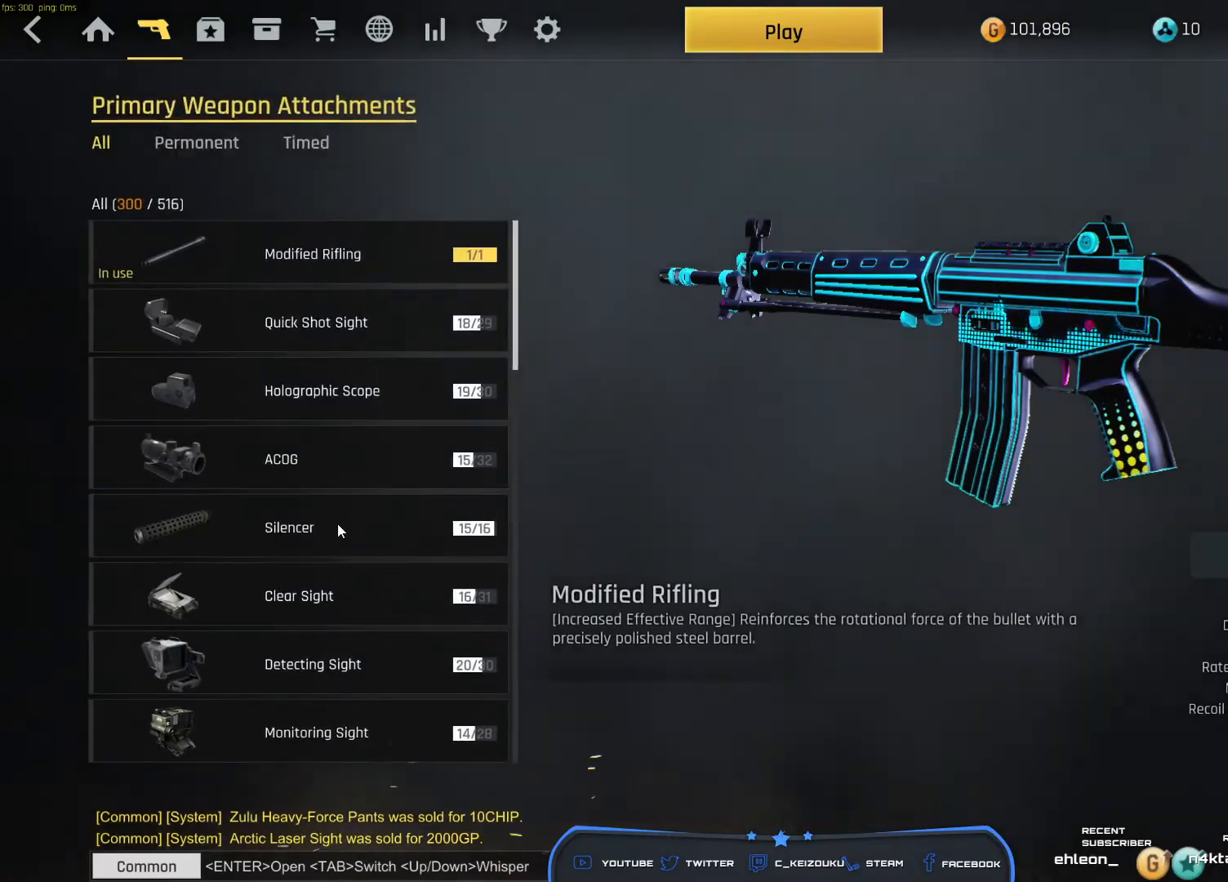
{"keys": [], "mouse": [], "events": []}
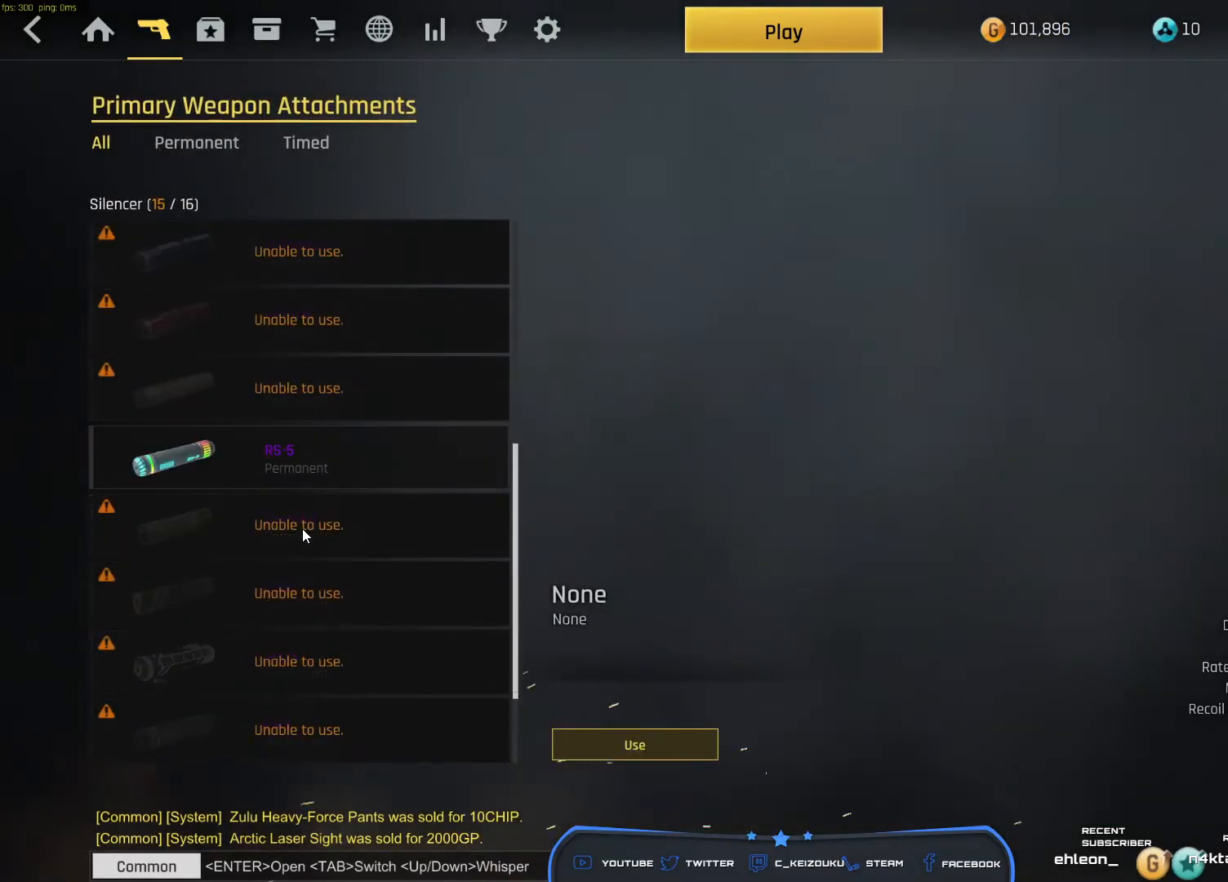
{"keys": [], "mouse": ["left"], "events": [[483, "mouse_left", "down"]]}
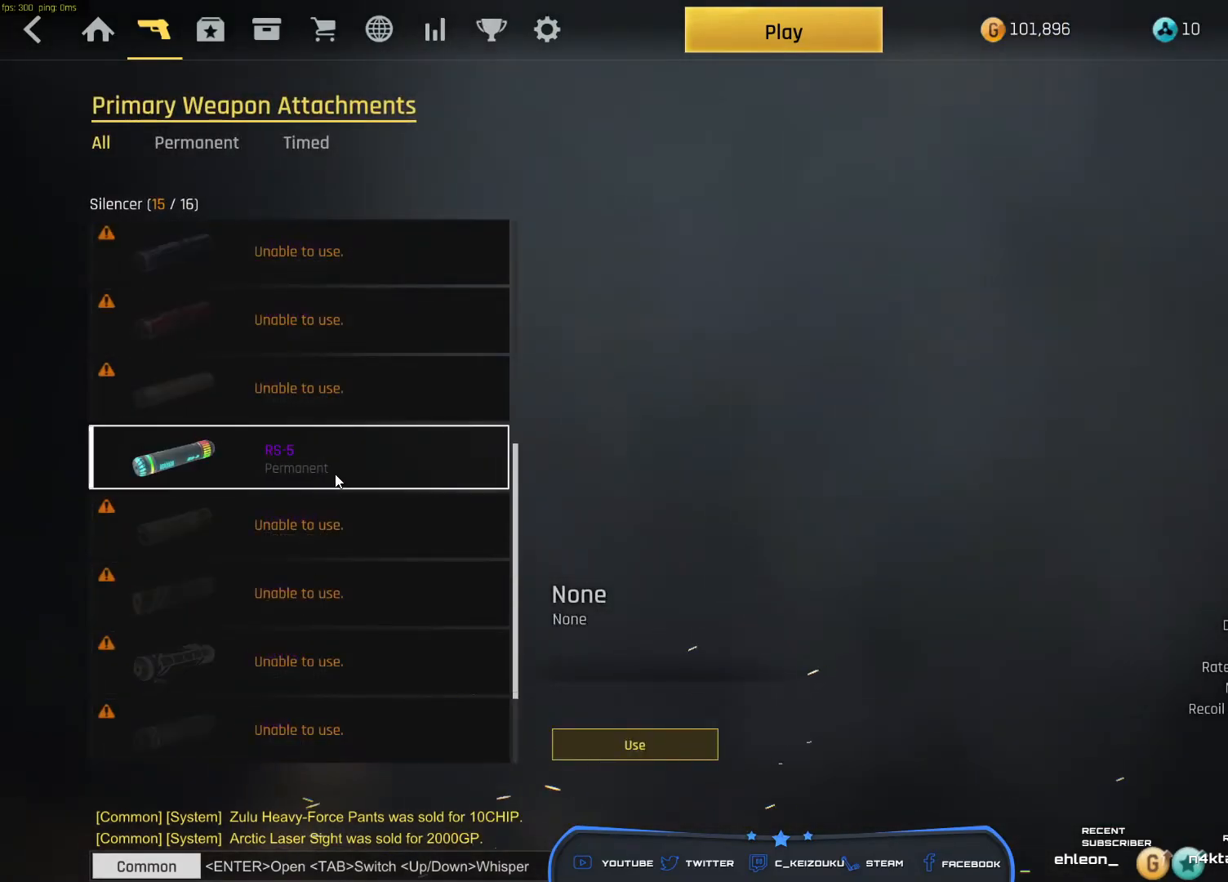
{"keys": [], "mouse": [], "events": [[83, "mouse_left", "up"], [167, "mouse_left", "down"], [217, "mouse_left", "up"]]}
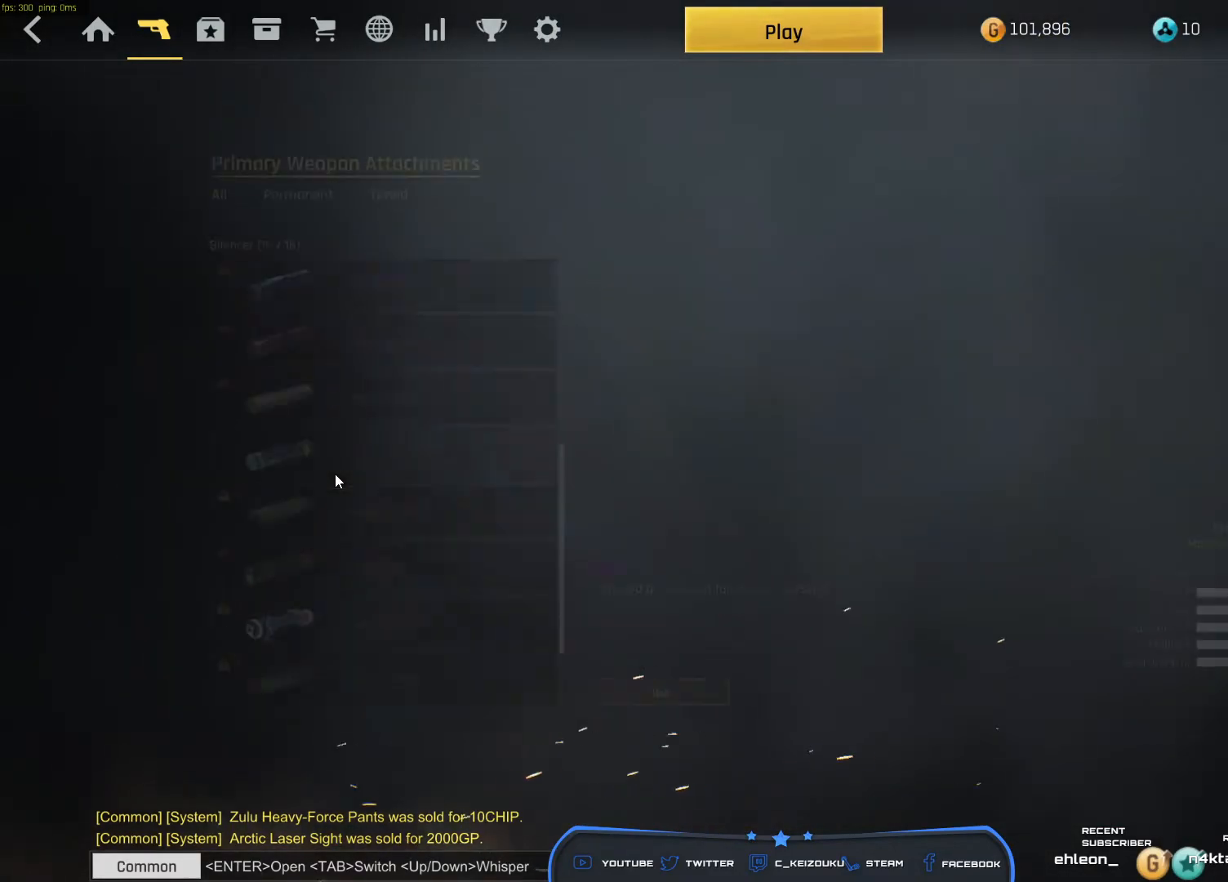
{"keys": [], "mouse": ["left"], "events": [[500, "mouse_left", "down"]]}
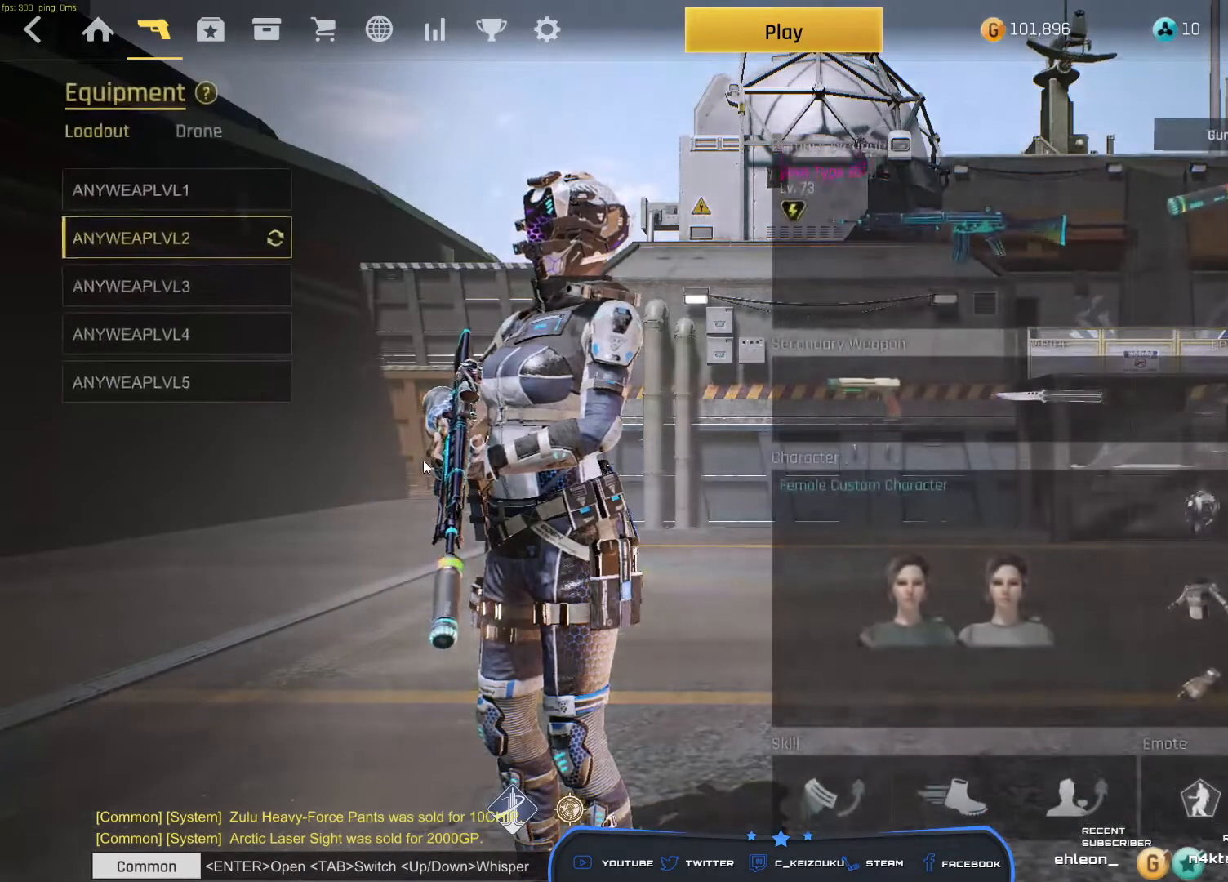
{"keys": [], "mouse": [], "events": [[133, "mouse_left", "up"]]}
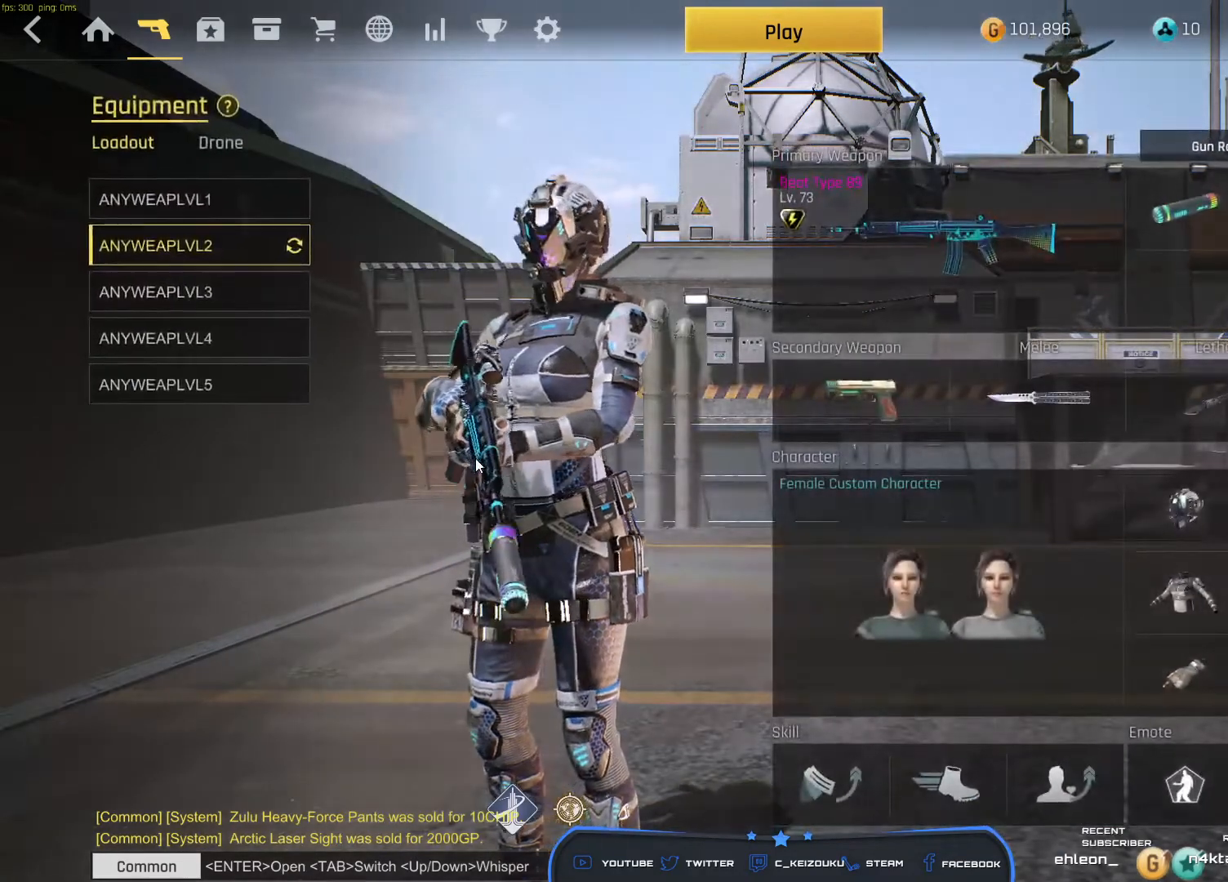
{"keys": [], "mouse": [], "events": []}
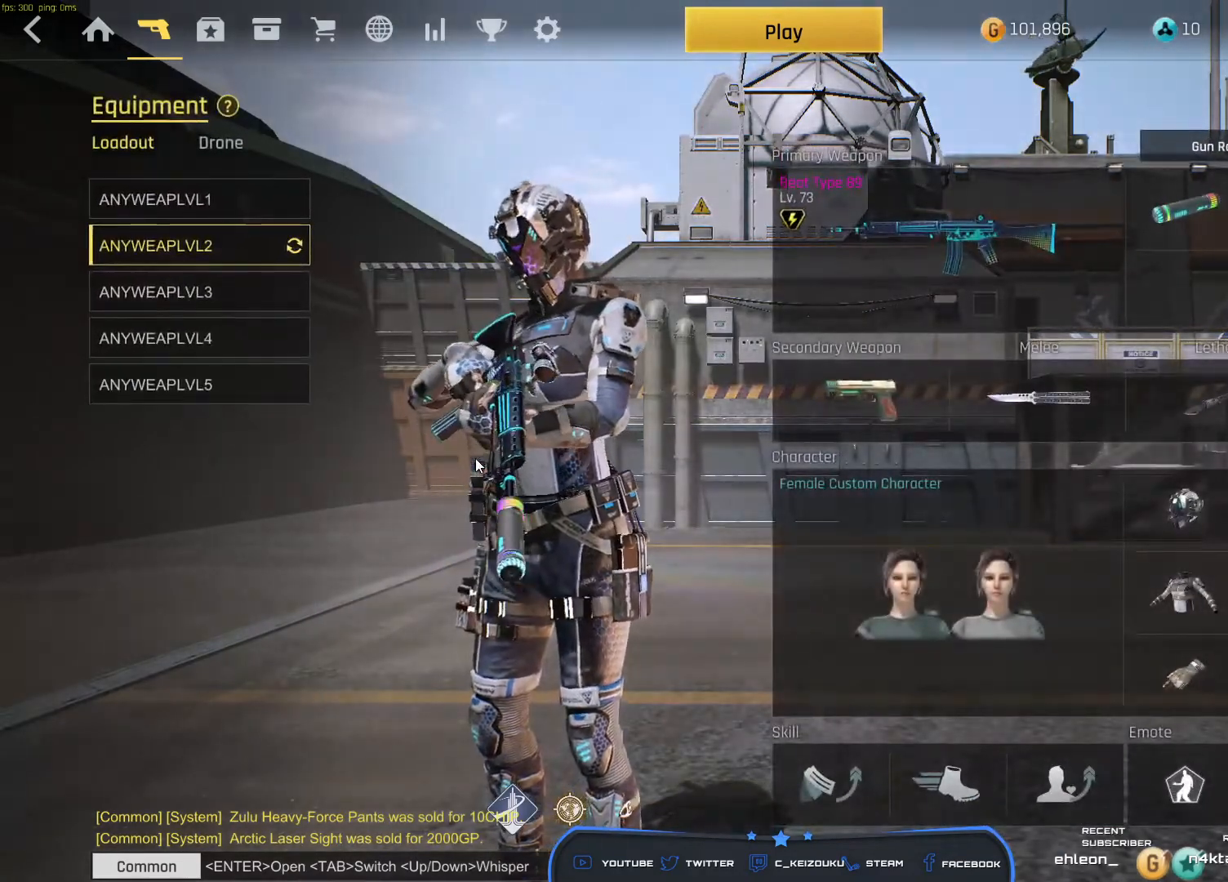
{"keys": [], "mouse": [], "events": []}
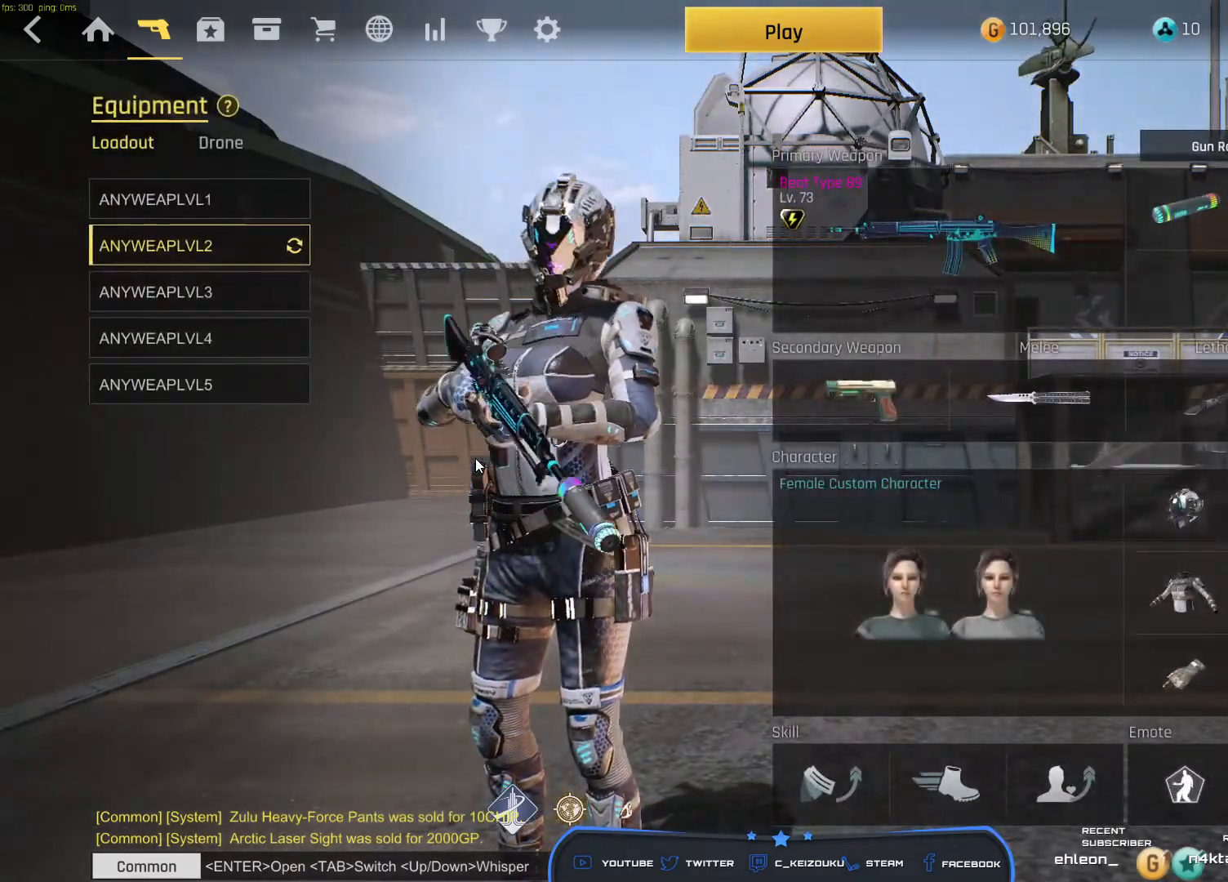
{"keys": [], "mouse": [], "events": []}
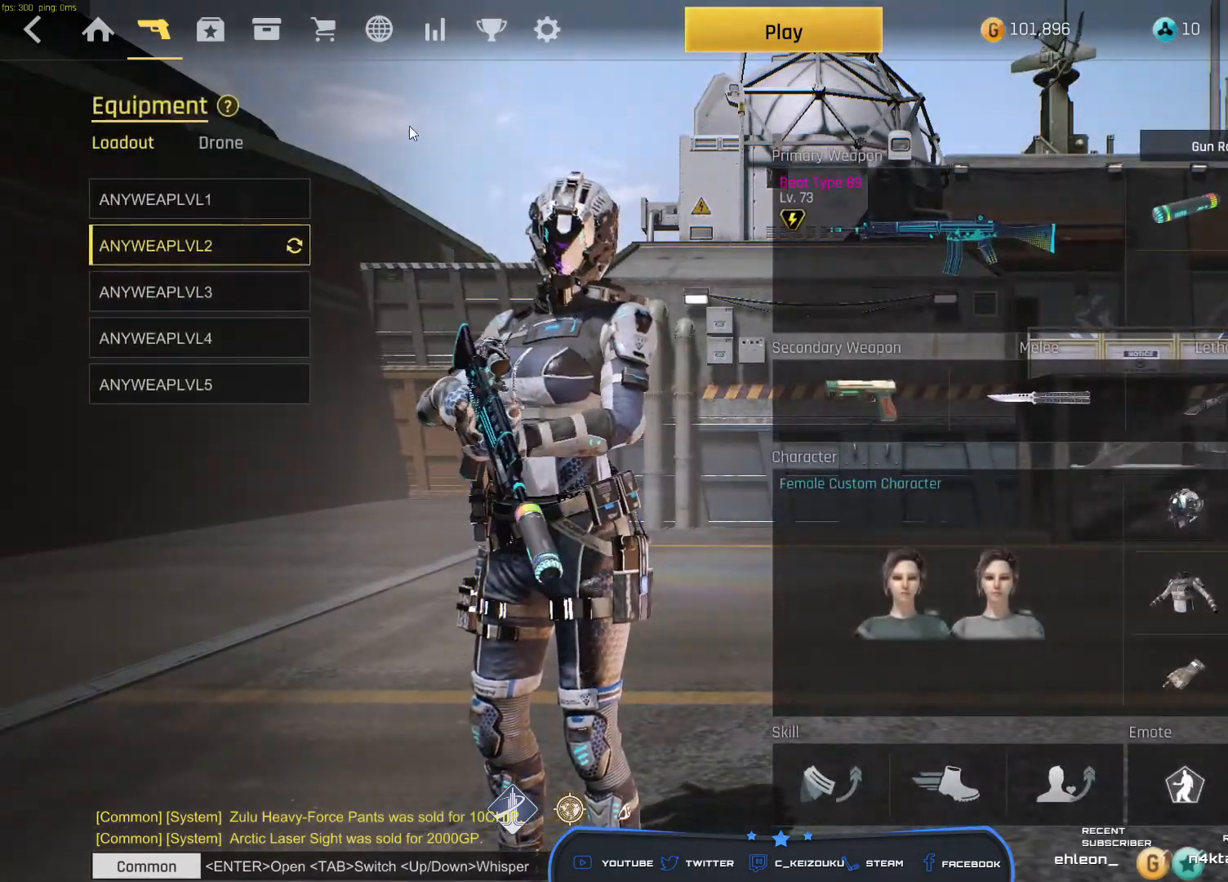
{"keys": [], "mouse": ["left"], "events": [[450, "mouse_left", "down"]]}
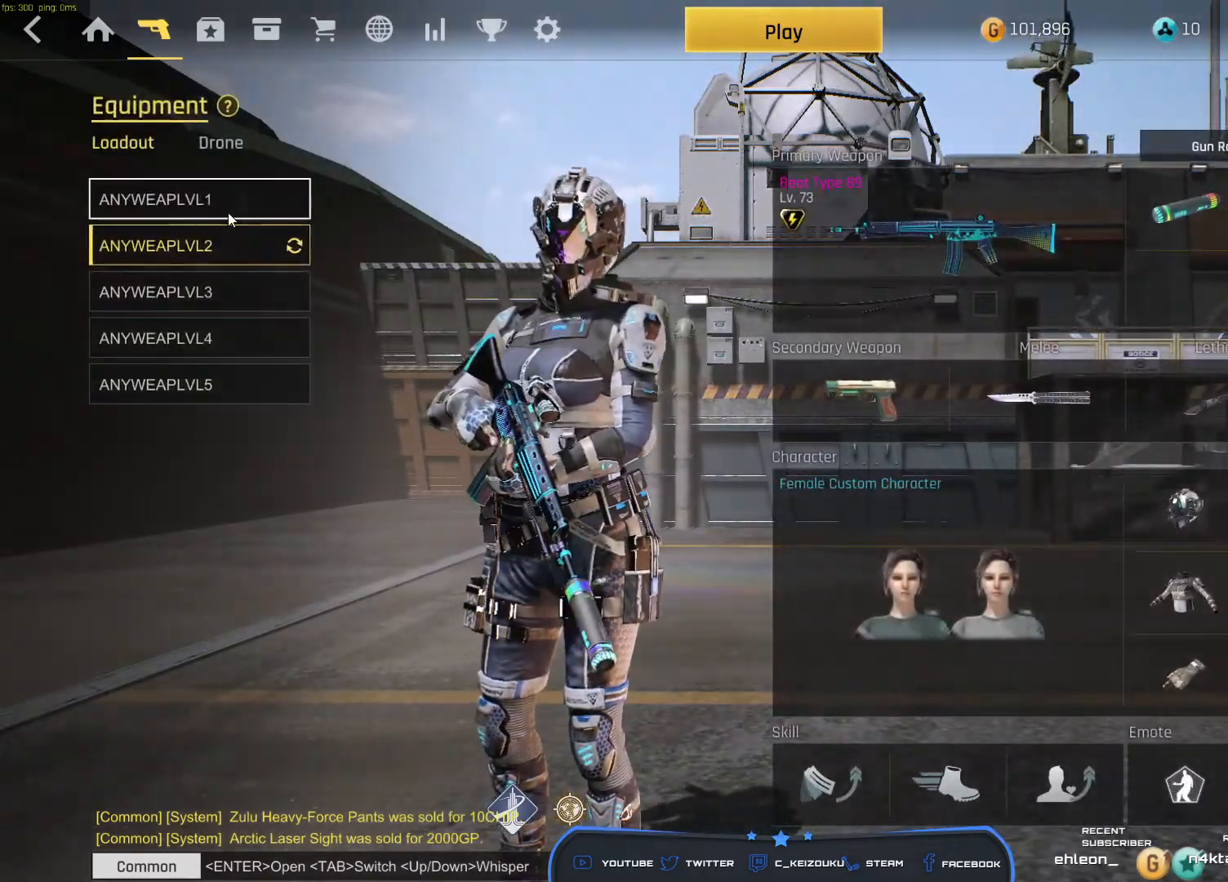
{"keys": [], "mouse": ["left"], "events": [[33, "mouse_left", "up"], [383, "mouse_left", "down"]]}
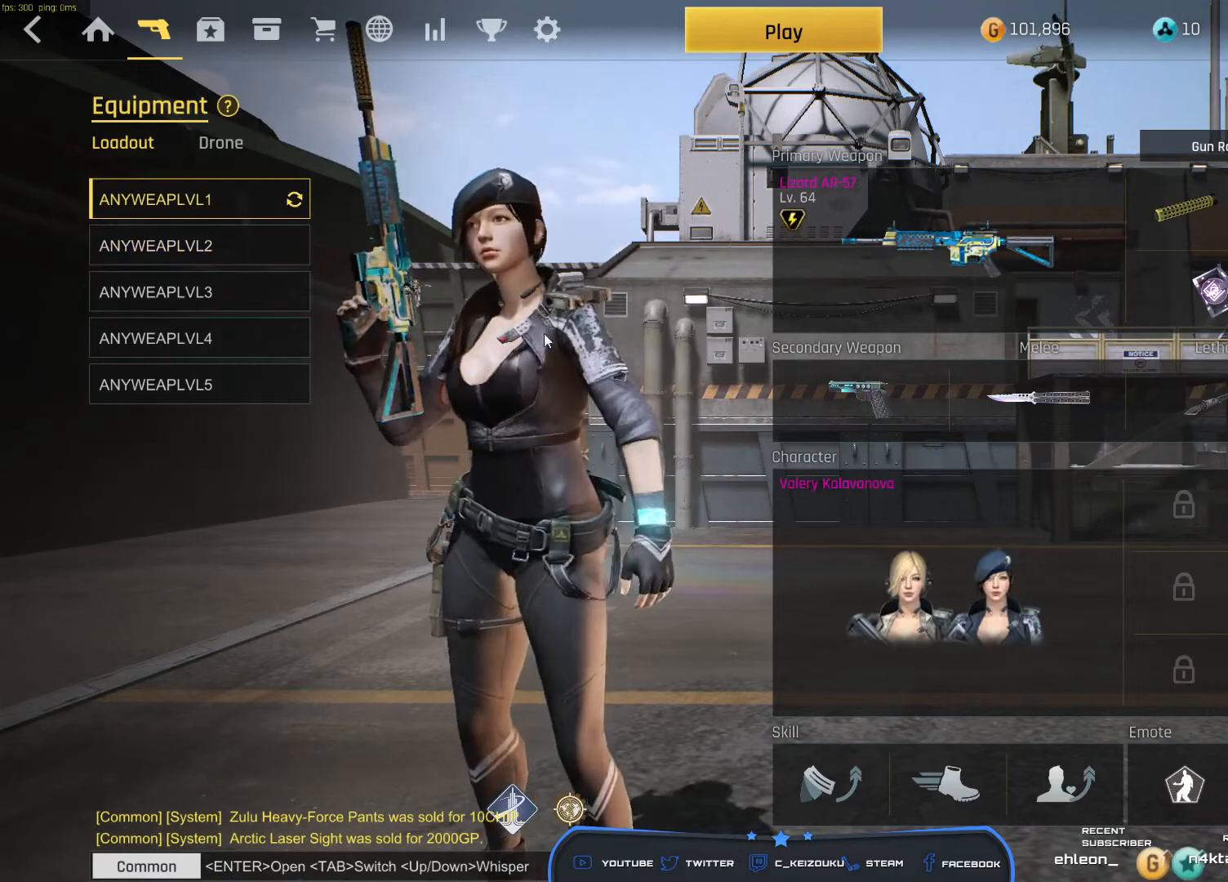
{"keys": [], "mouse": ["left"], "events": [[167, "mouse_left", "up"], [417, "mouse_left", "down"]]}
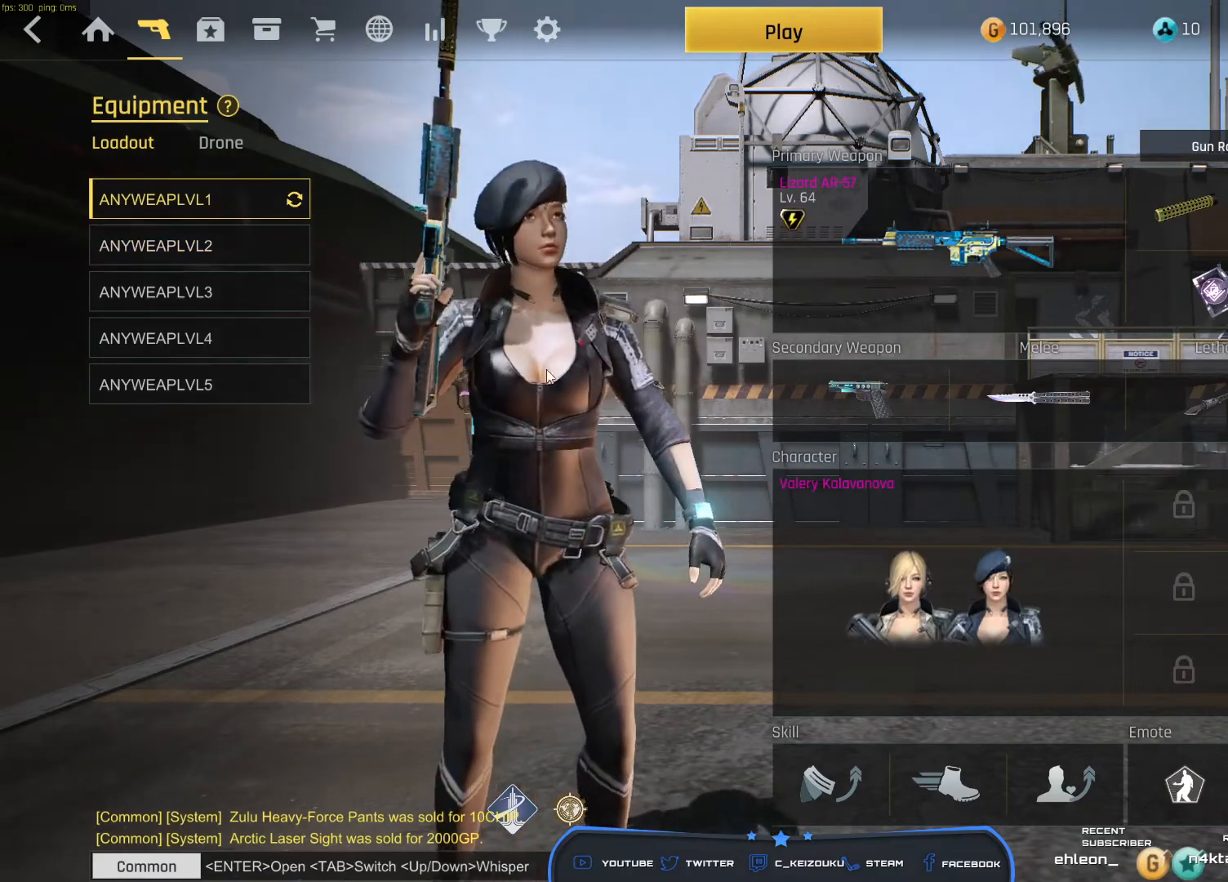
{"keys": [], "mouse": [], "events": [[117, "mouse_left", "up"]]}
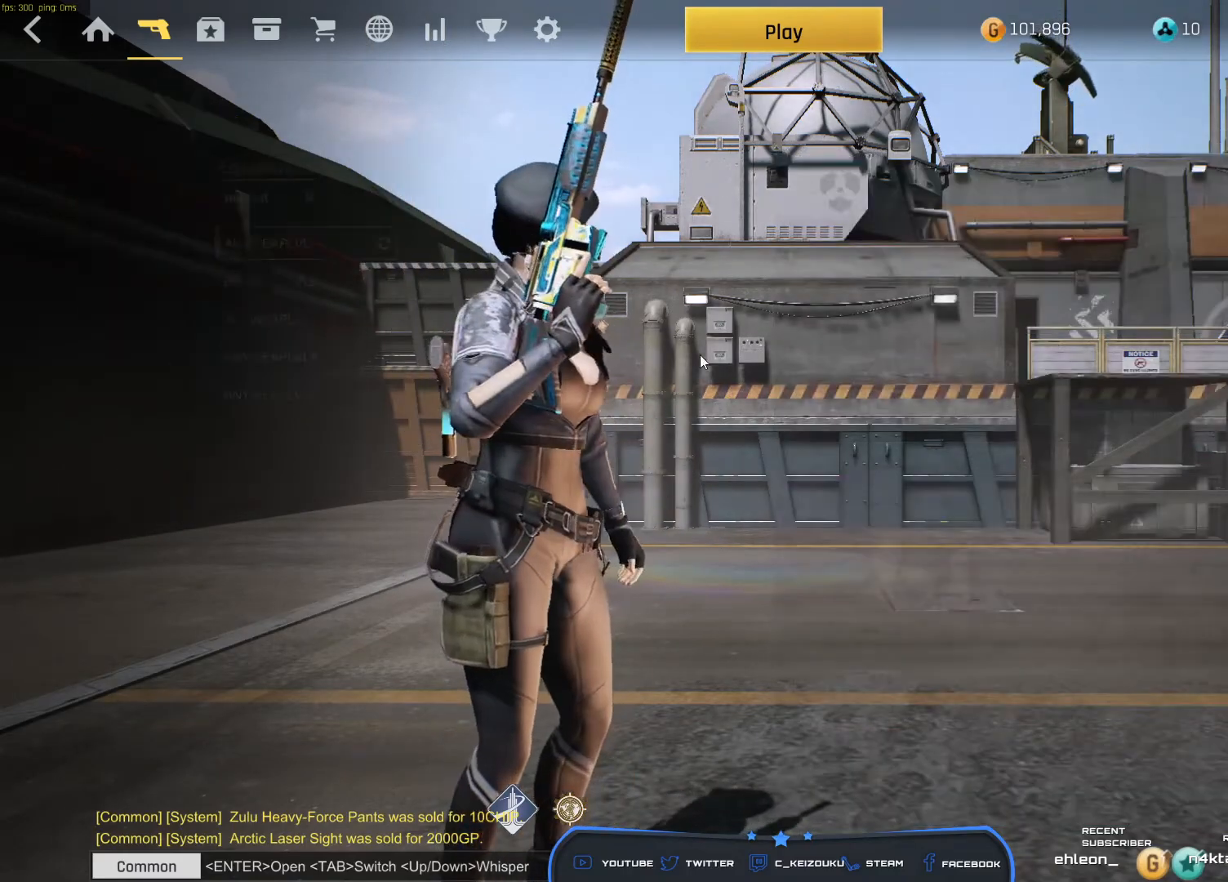
{"keys": [], "mouse": [], "events": []}
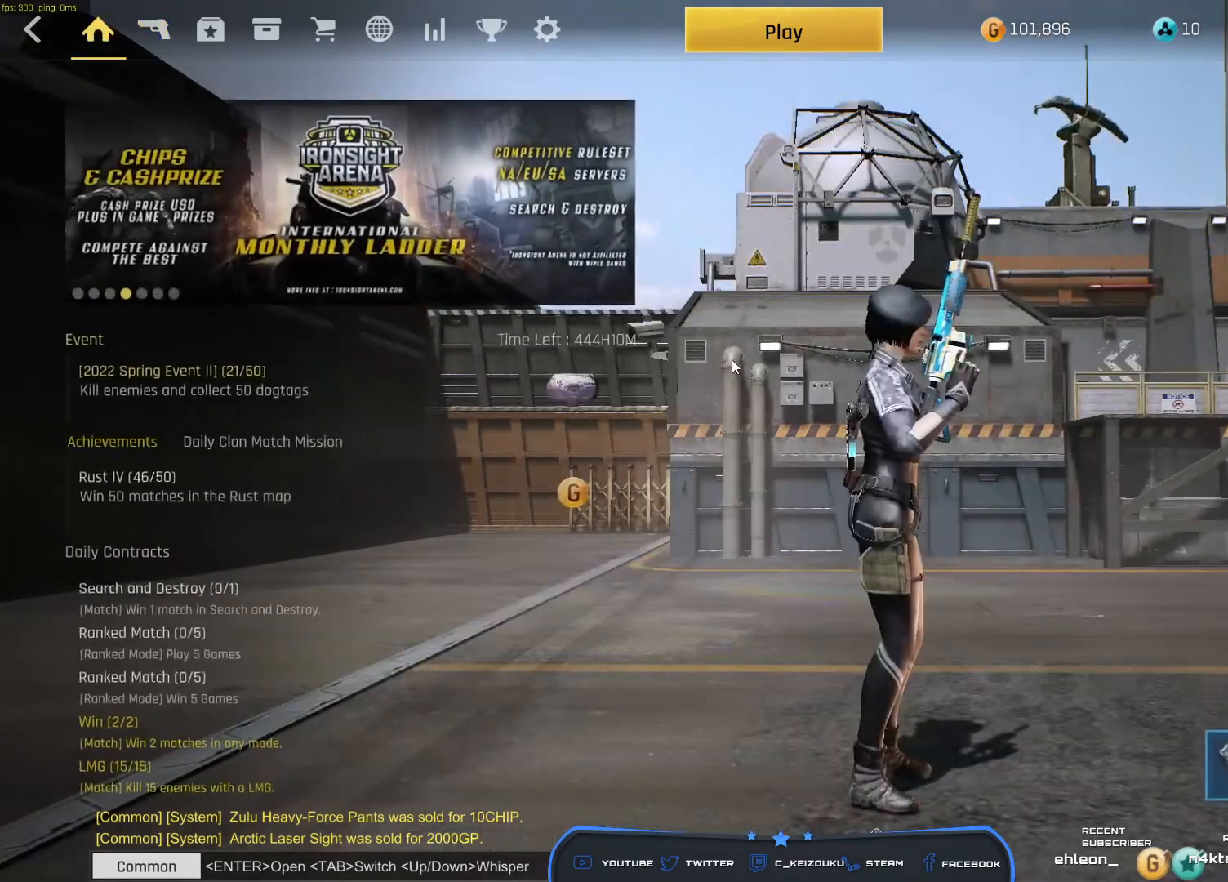
{"keys": [], "mouse": ["left"], "events": [[433, "mouse_left", "down"]]}
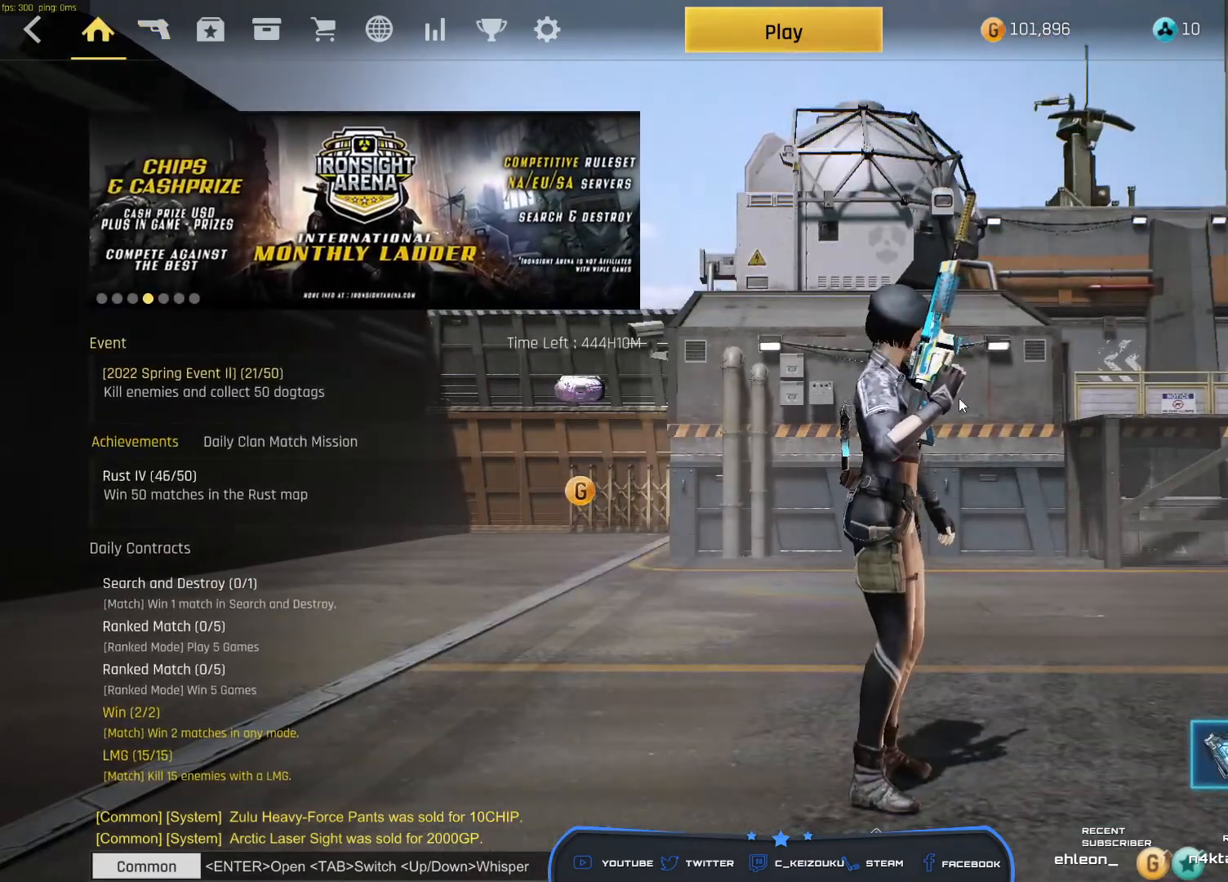
{"keys": [], "mouse": [], "events": [[183, "mouse_left", "up"]]}
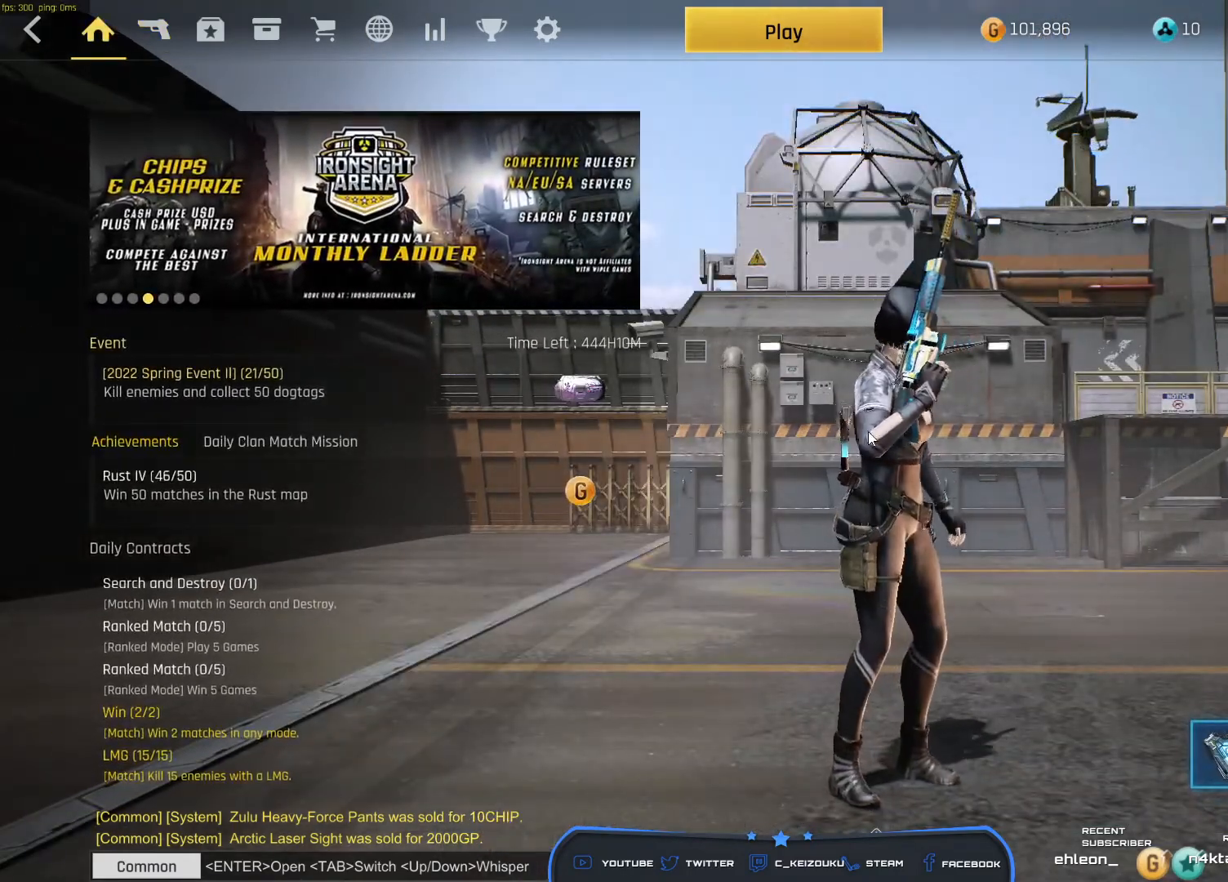
{"keys": [], "mouse": [], "events": []}
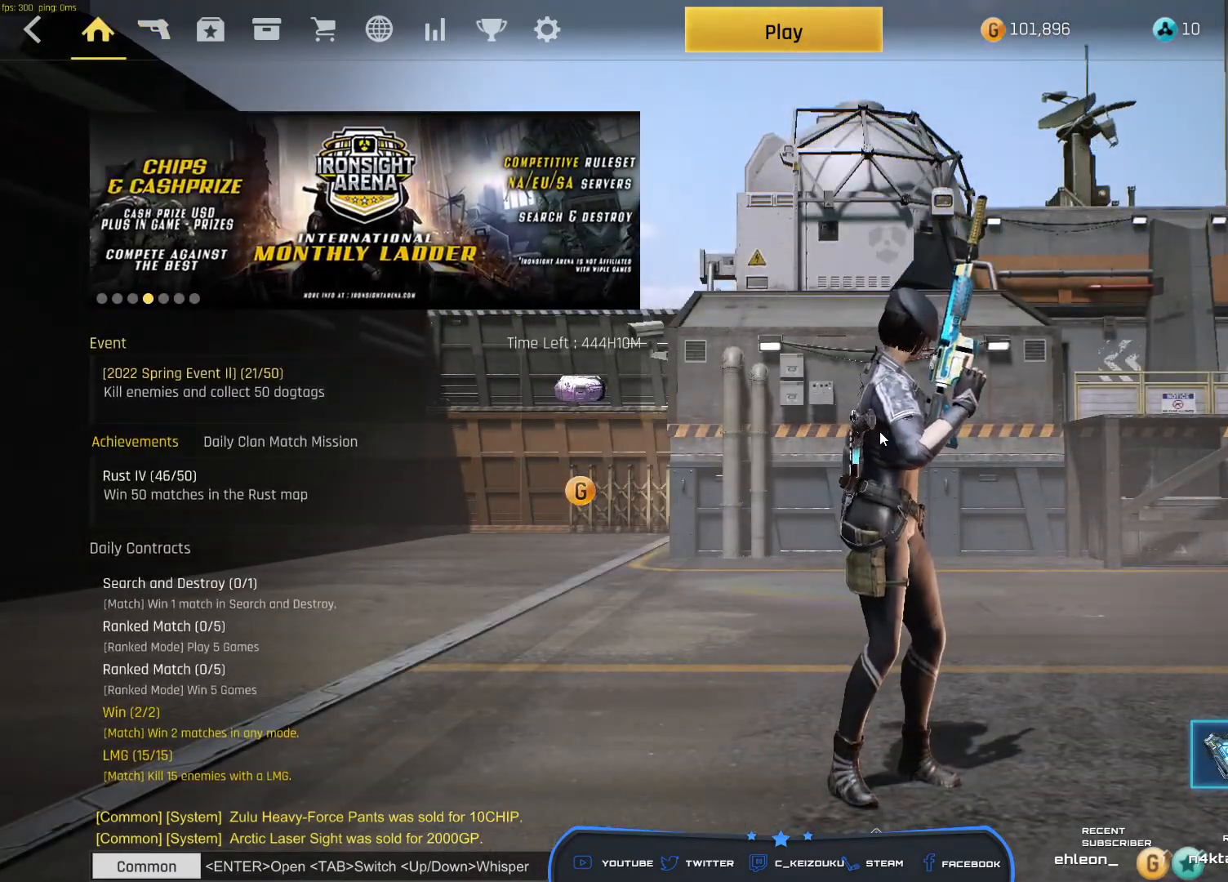
{"keys": [], "mouse": [], "events": [[133, "tab", "down"], [350, "tab", "up"]]}
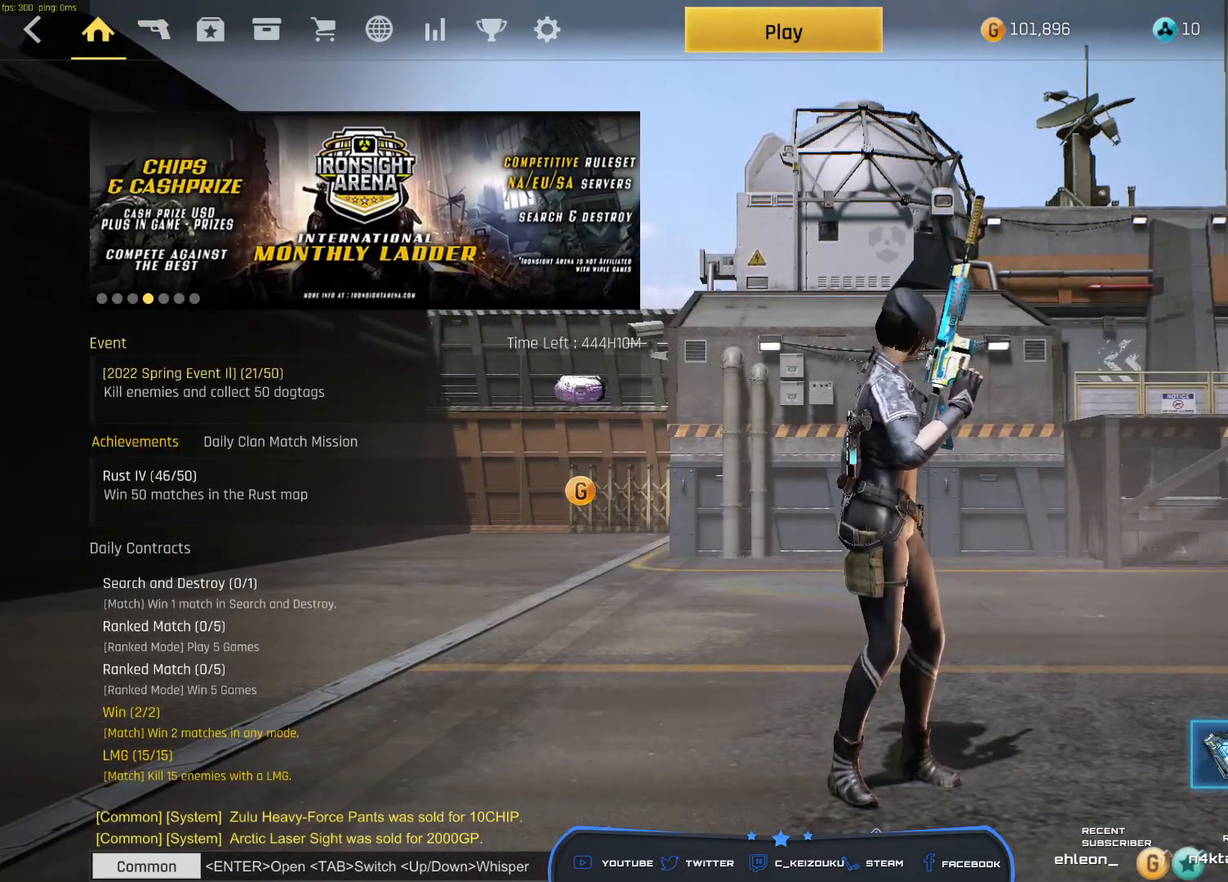
{"keys": [], "mouse": [], "events": []}
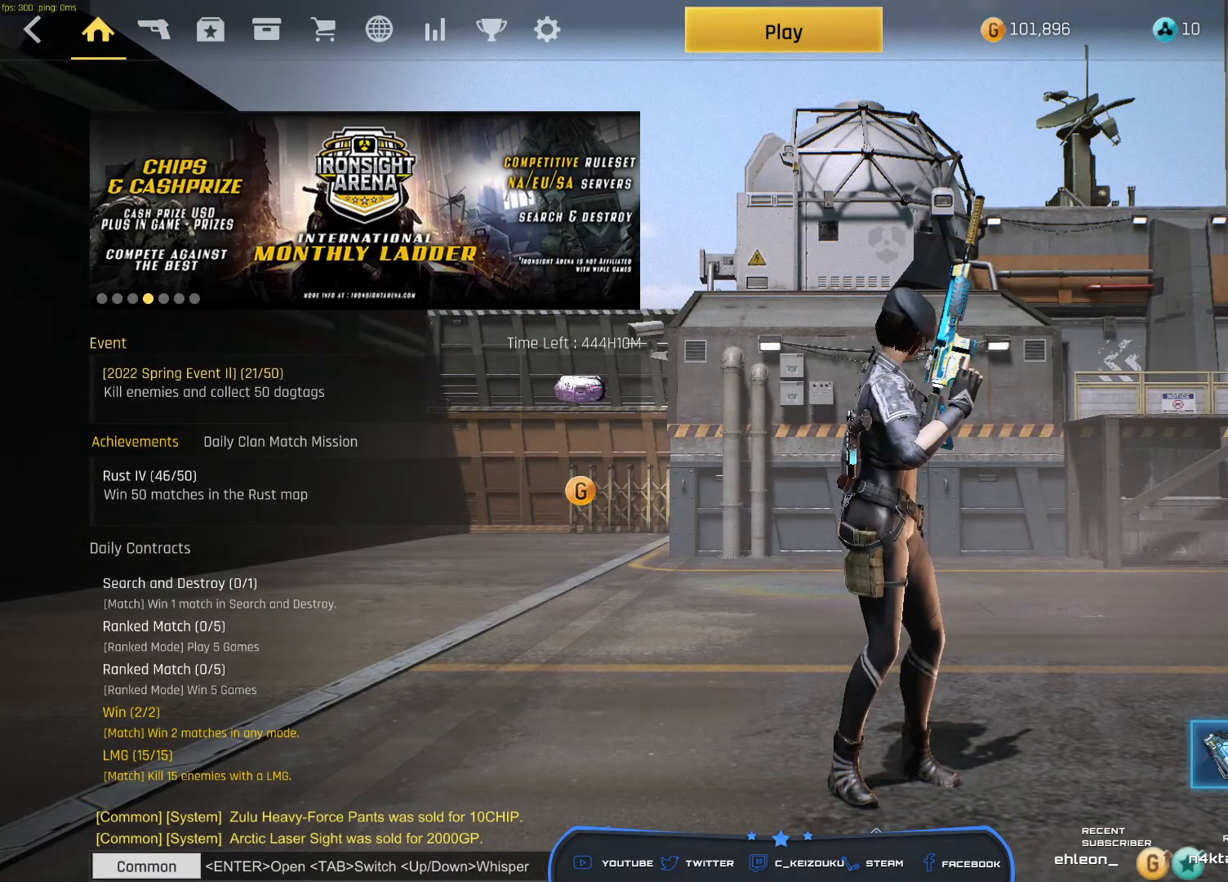
{"keys": [], "mouse": [], "events": [[400, "mouse_left", "down"], [450, "mouse_left", "up"]]}
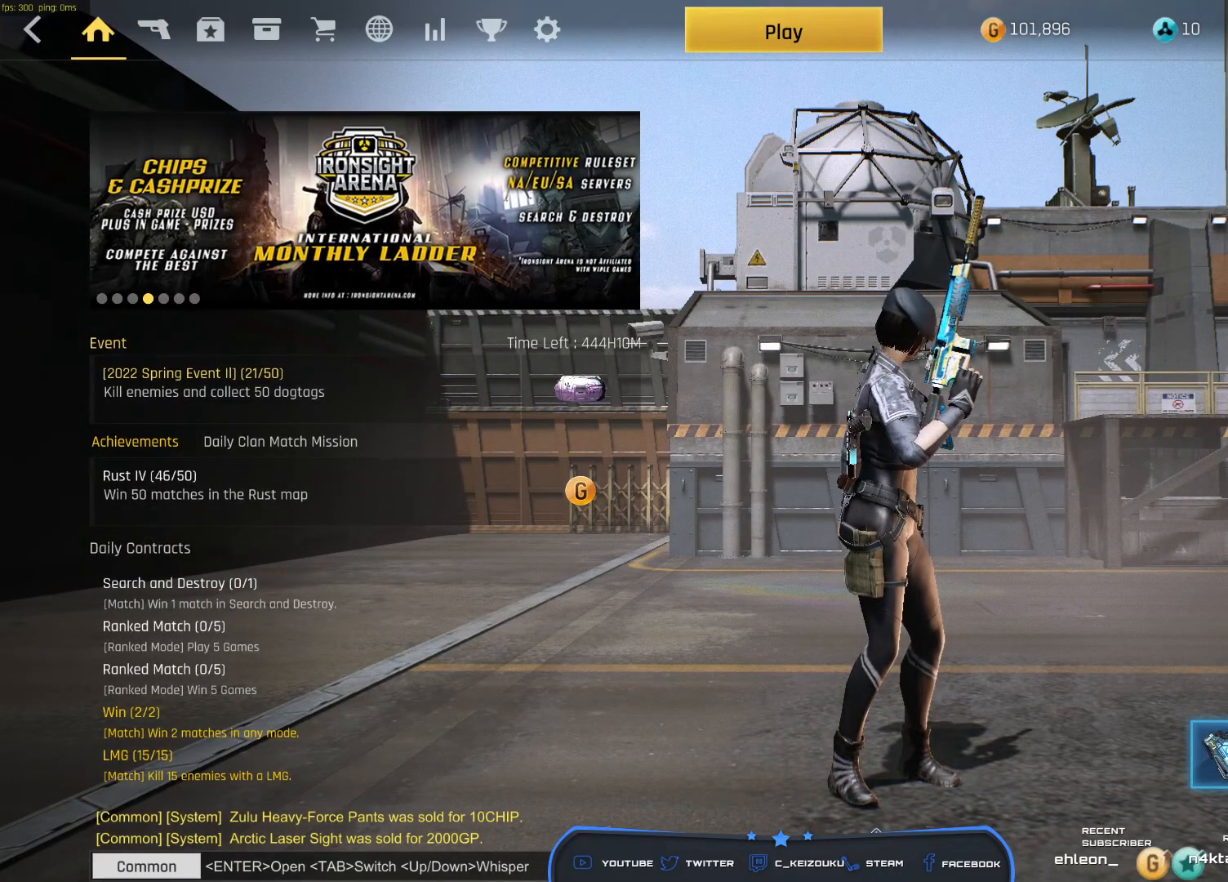
{"keys": [], "mouse": [], "events": []}
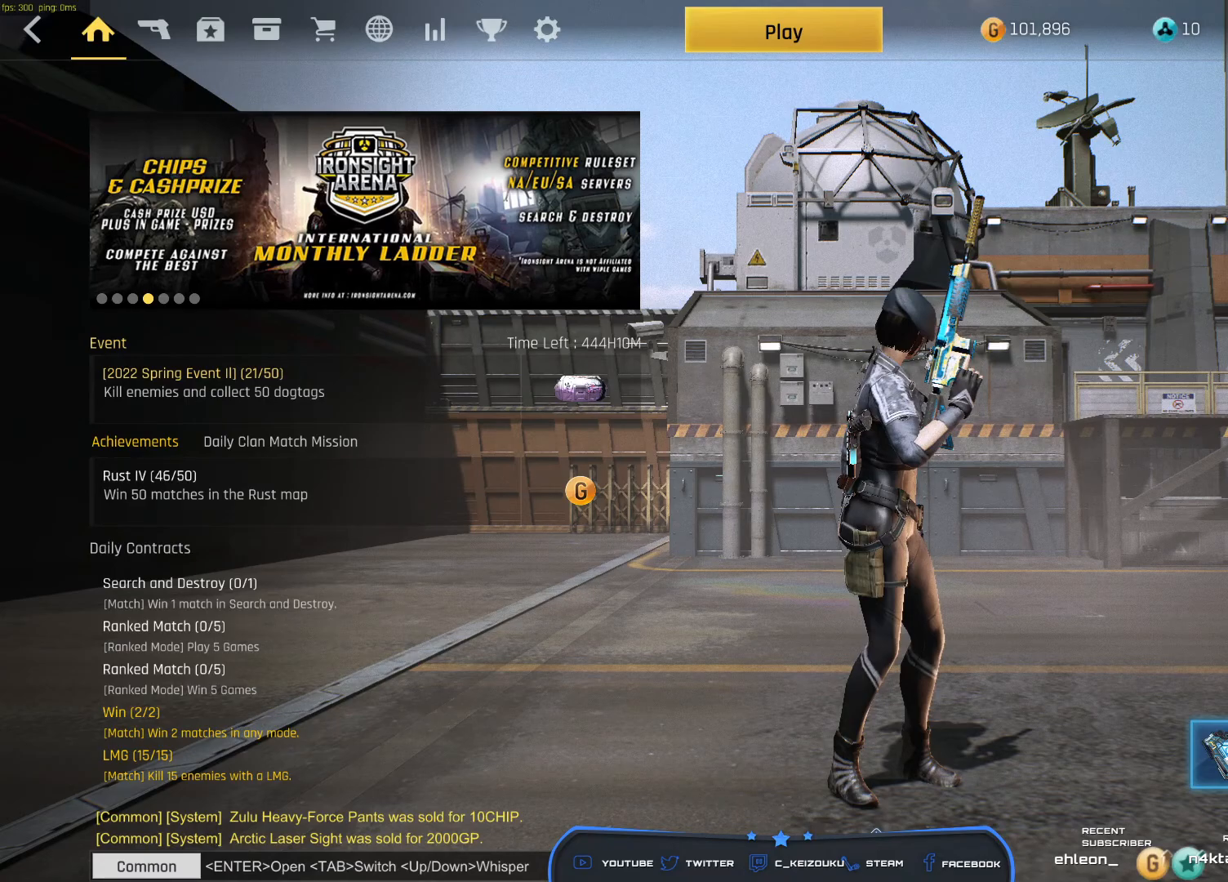
{"keys": [], "mouse": [], "events": []}
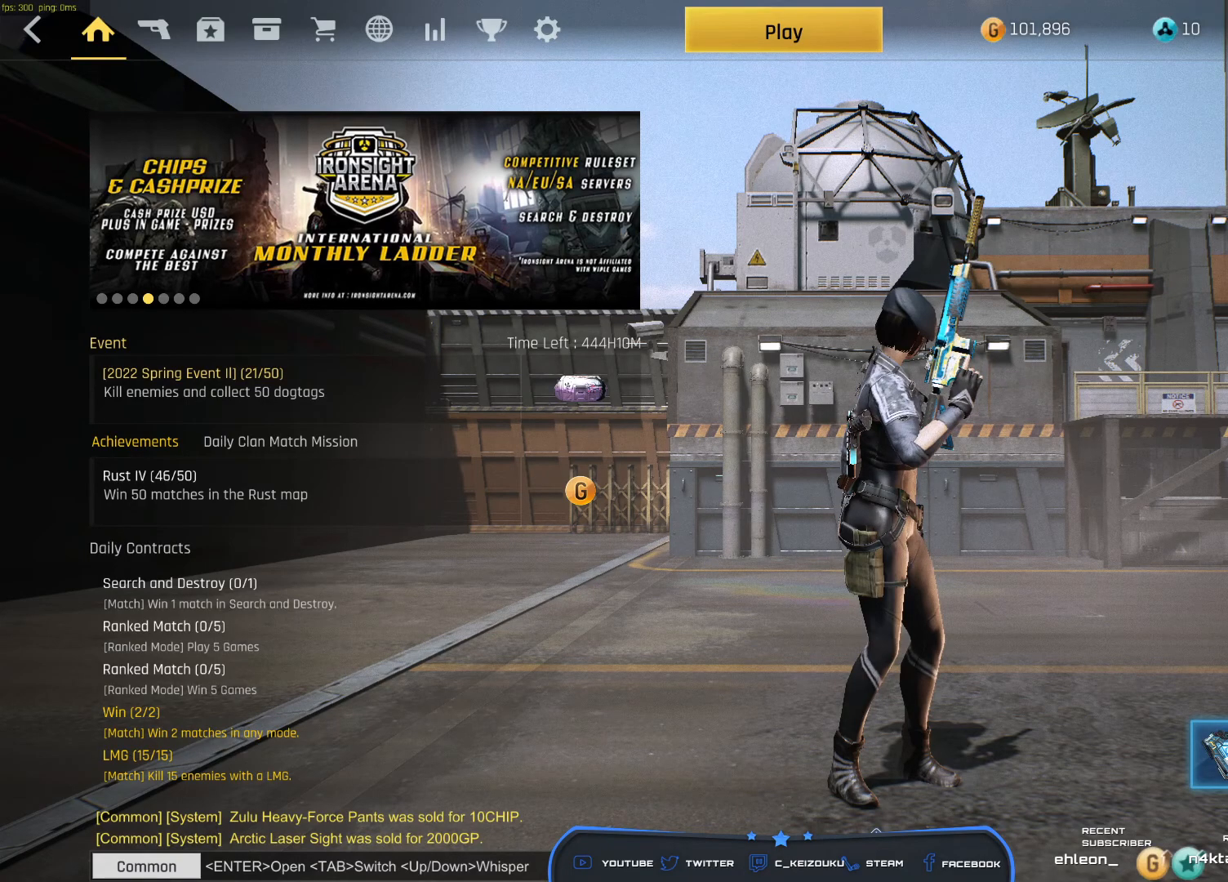
{"keys": [], "mouse": [], "events": [[83, "mouse_left", "down"], [133, "mouse_left", "up"]]}
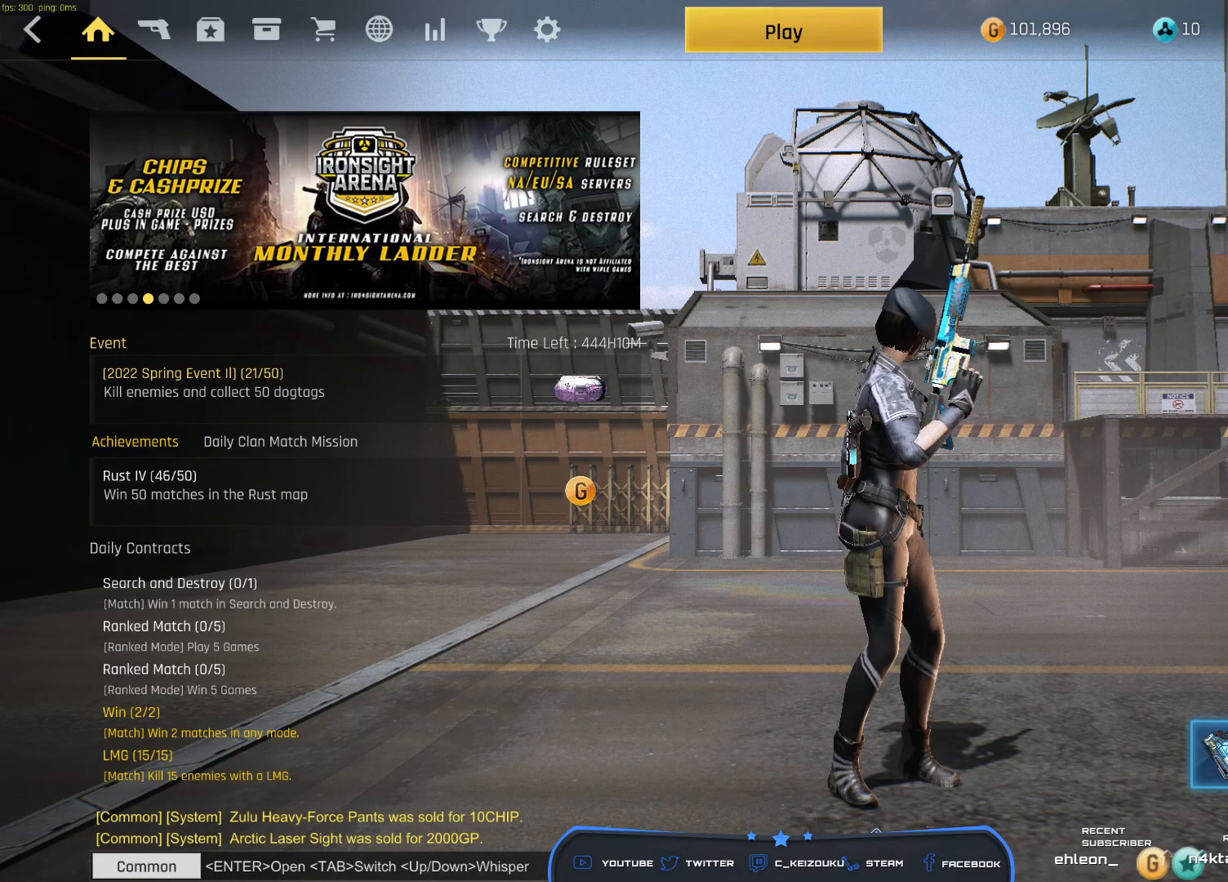
{"keys": [], "mouse": [], "events": []}
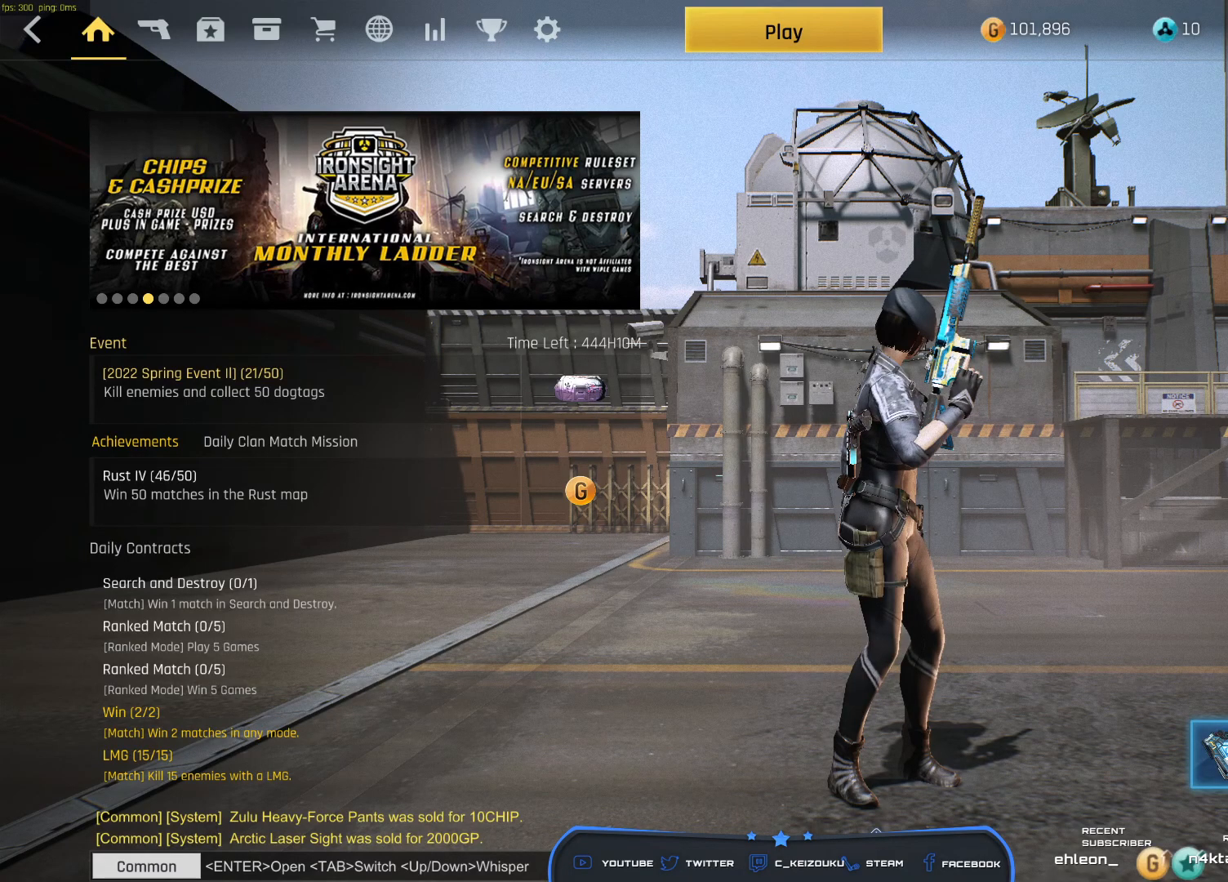
{"keys": [], "mouse": [], "events": []}
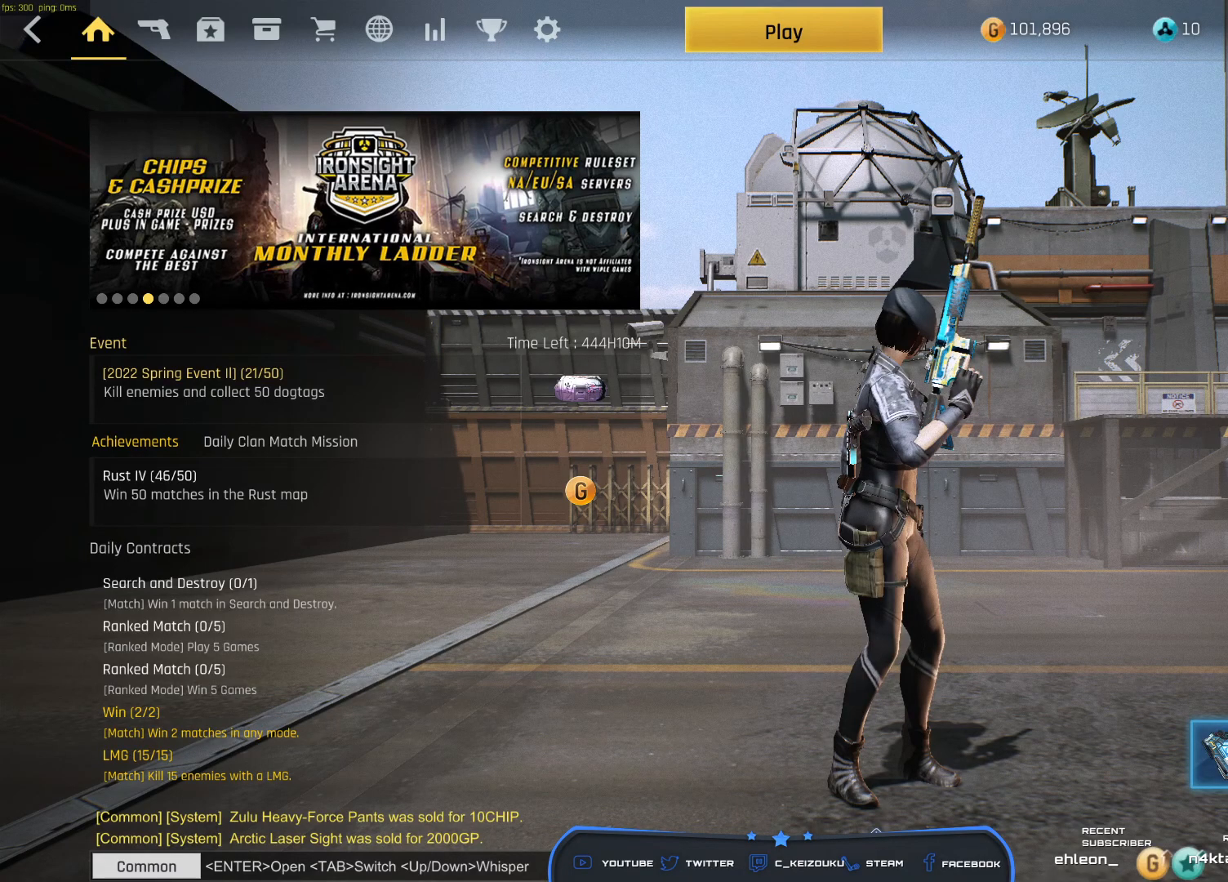
{"keys": [], "mouse": [], "events": []}